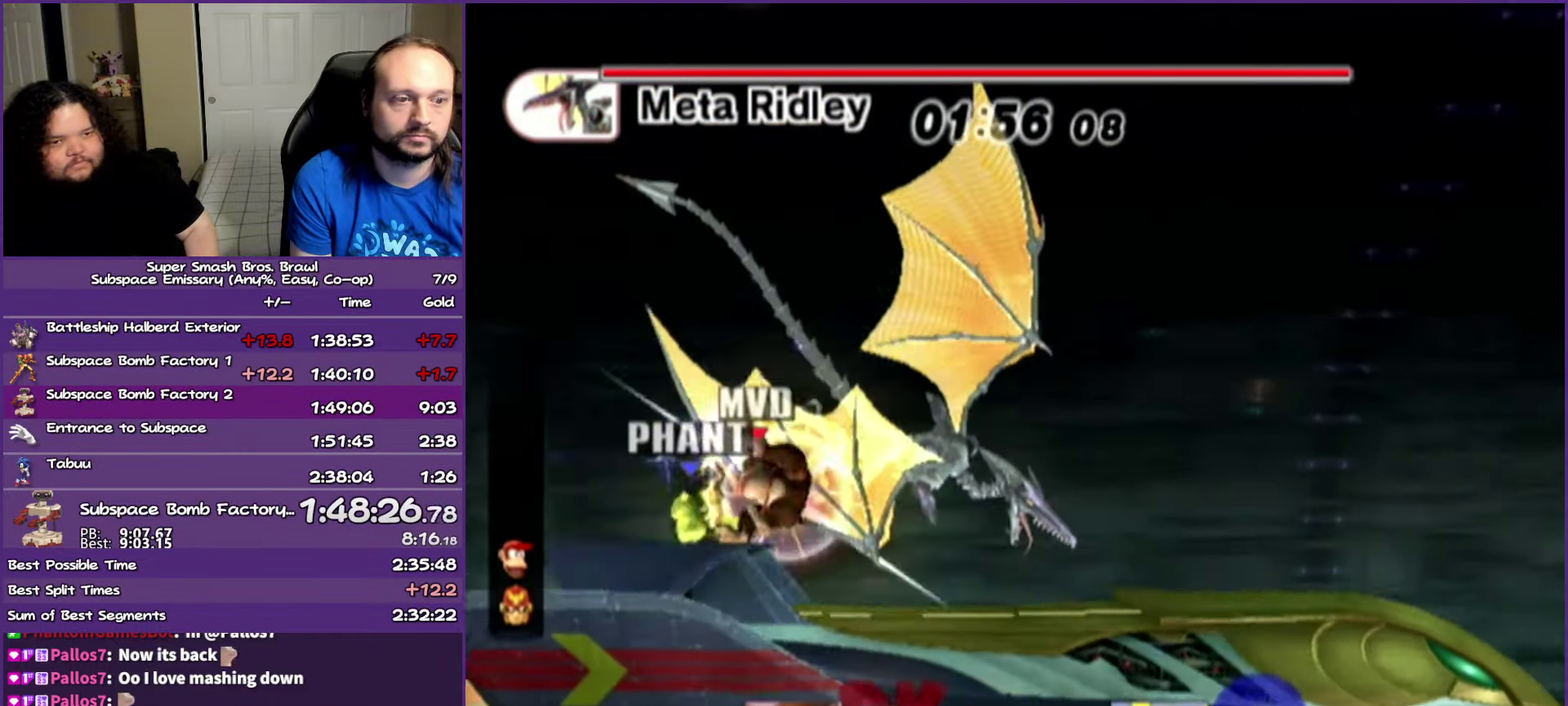
Gameplay with a controller (Nintendo layout); each line is a JSON object with the inputs held at the frame after it. "events" lists button and stick changes between this image and that frame as [ms after this image, input, new state], when the widget could be followed in between. Not read: L3 R3.
{"buttons": [], "left_stick": "center", "right_stick": "center", "events": [[200, "Y", "up"], [333, "left_stick", "left"], [467, "left_stick", "center"]]}
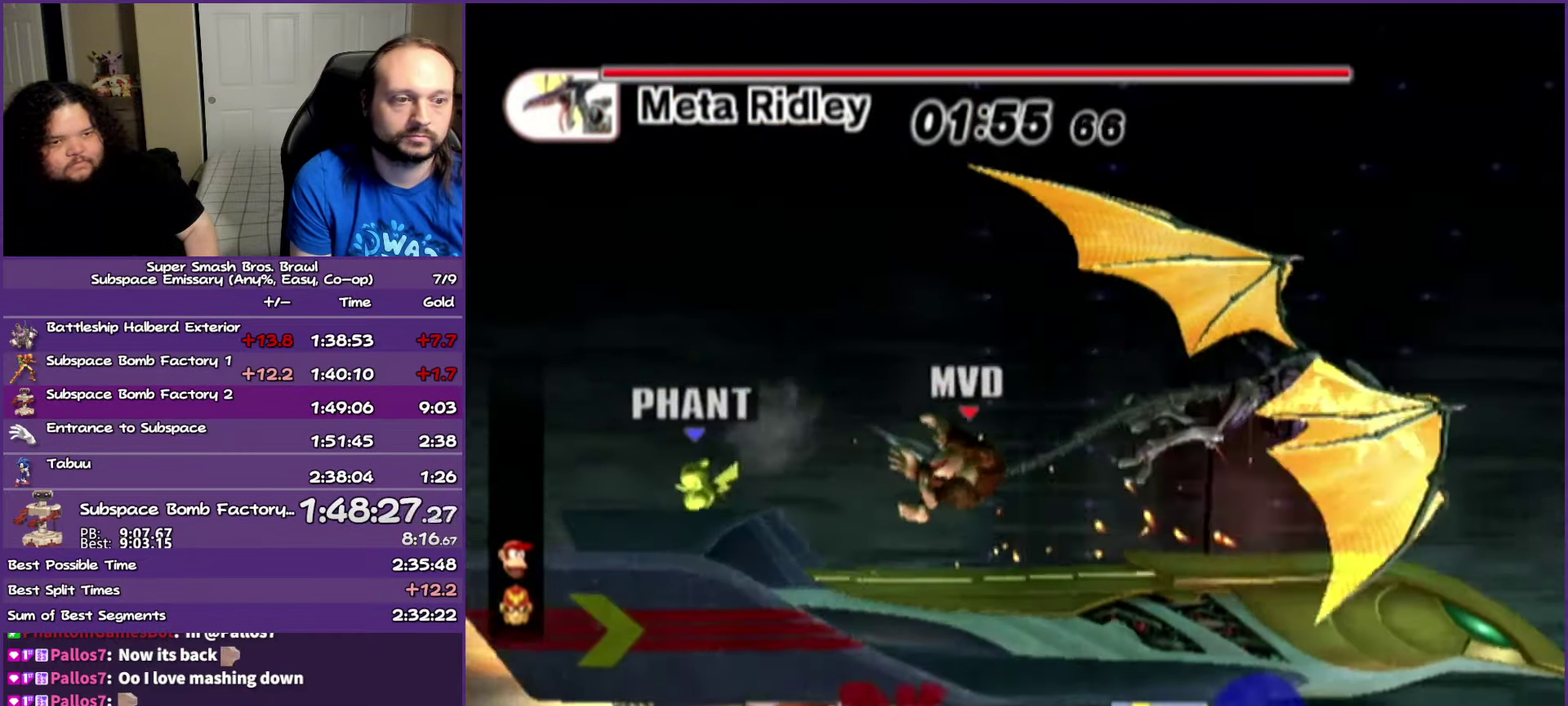
{"buttons": [], "left_stick": "left", "right_stick": "center", "events": [[350, "left_stick", "left"]]}
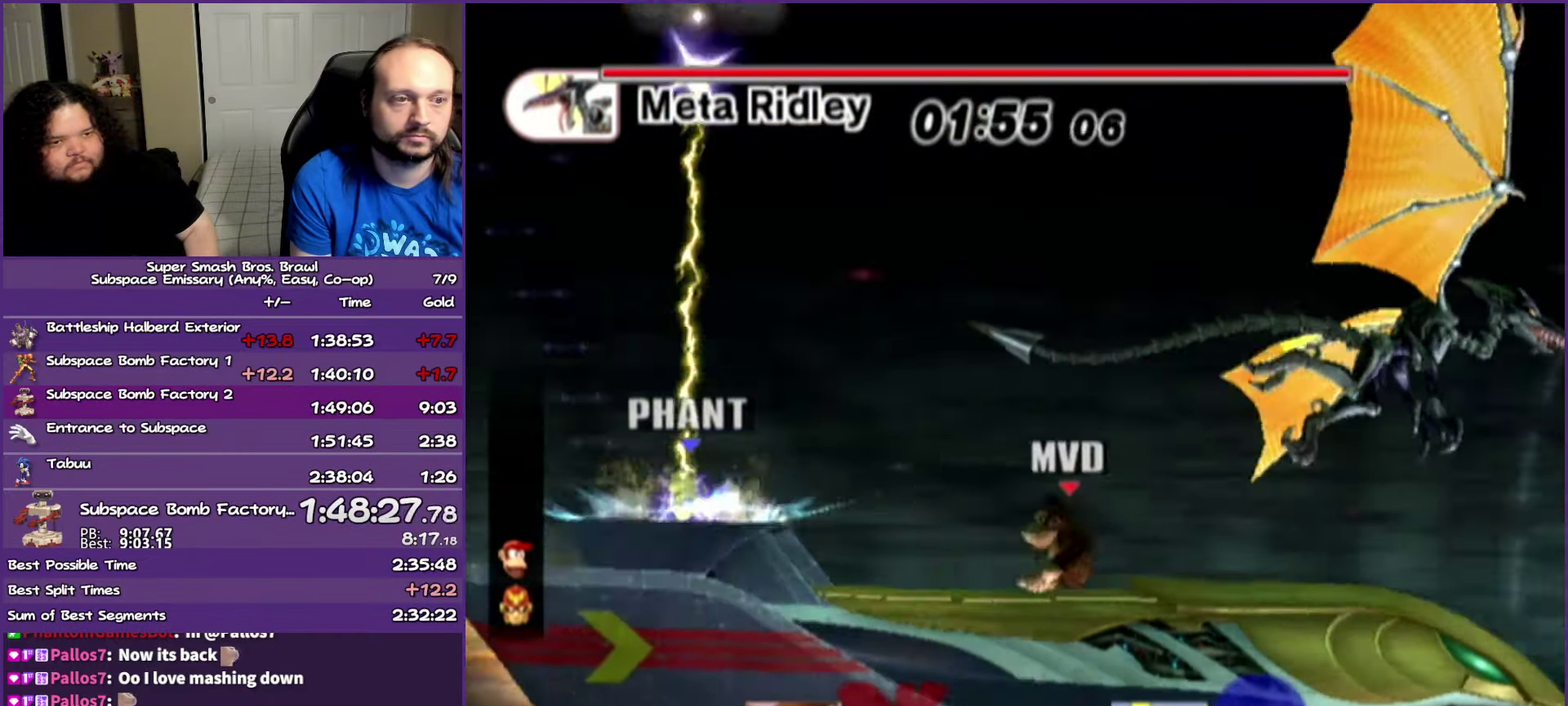
{"buttons": ["B"], "left_stick": "center", "right_stick": "center", "events": [[300, "left_stick", "right"], [350, "left_stick", "center"], [433, "B", "down"]]}
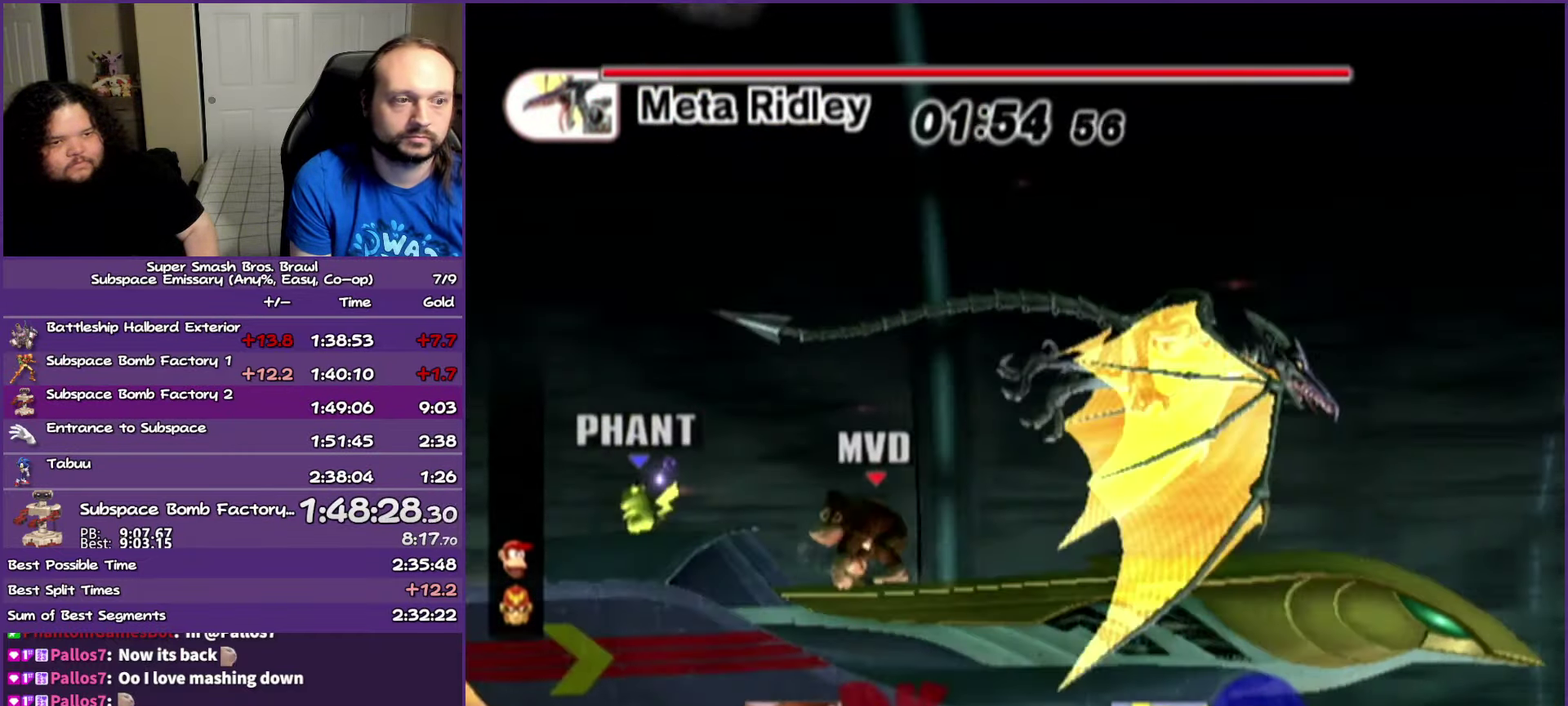
{"buttons": [], "left_stick": "center", "right_stick": "center", "events": [[83, "B", "up"]]}
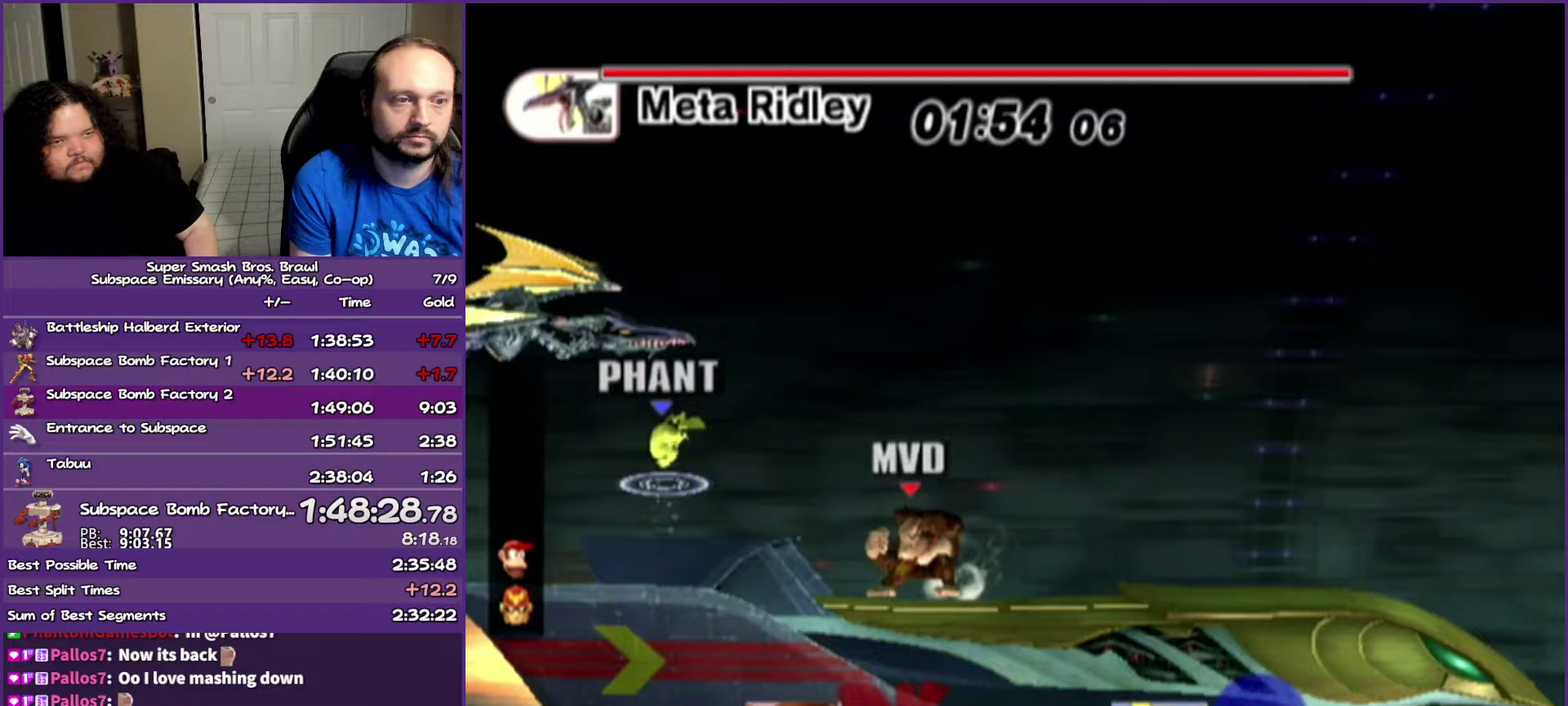
{"buttons": [], "left_stick": "center", "right_stick": "center", "events": []}
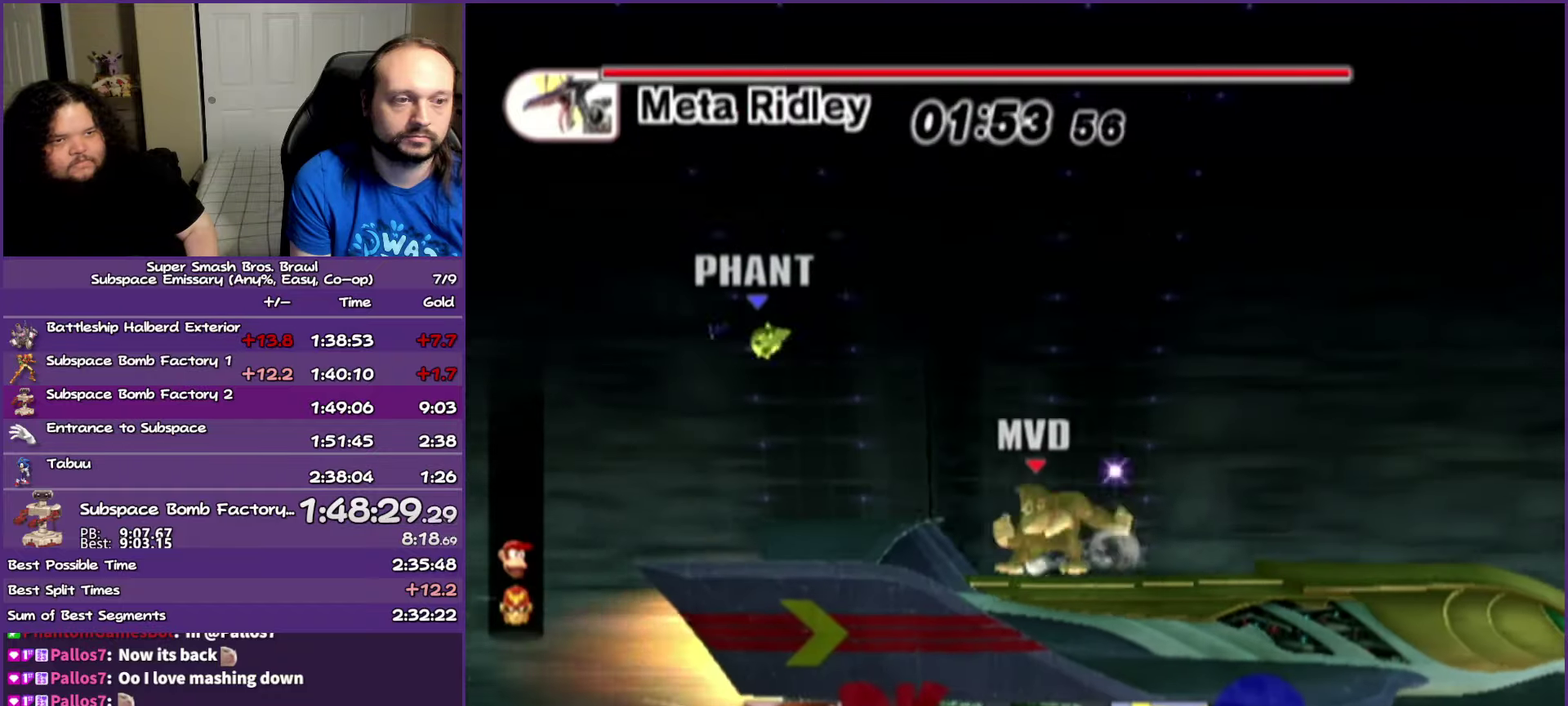
{"buttons": [], "left_stick": "center", "right_stick": "center", "events": []}
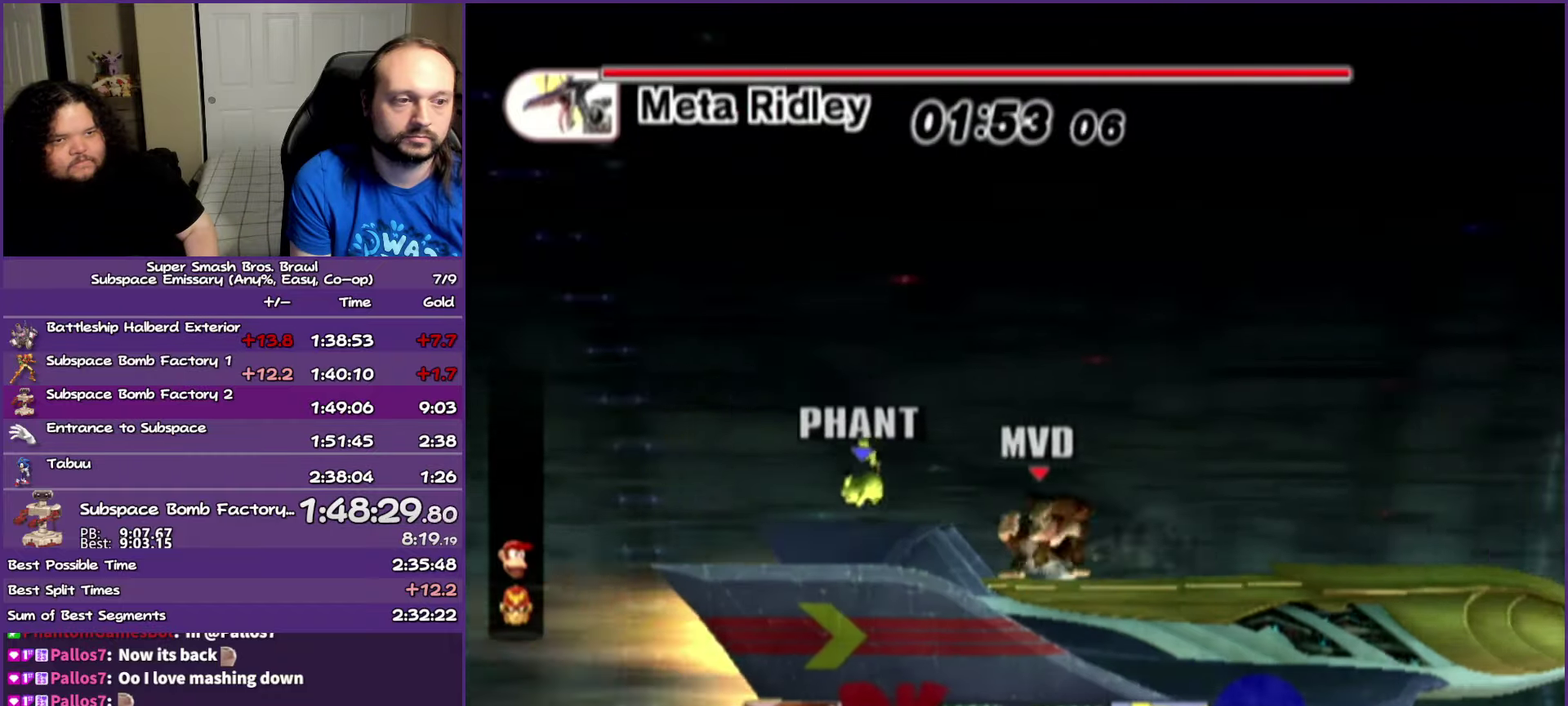
{"buttons": [], "left_stick": "center", "right_stick": "center", "events": []}
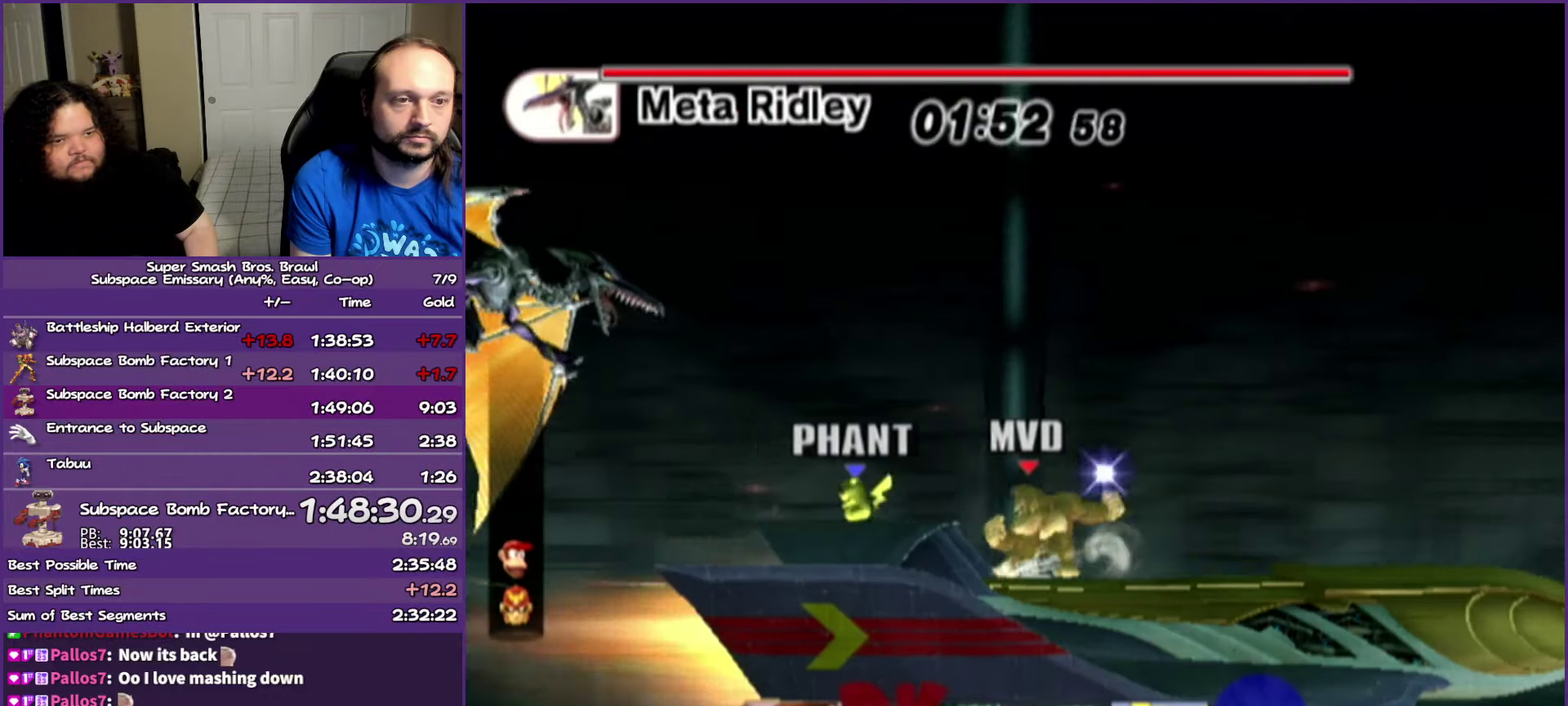
{"buttons": [], "left_stick": "right", "right_stick": "center", "events": [[500, "left_stick", "right"]]}
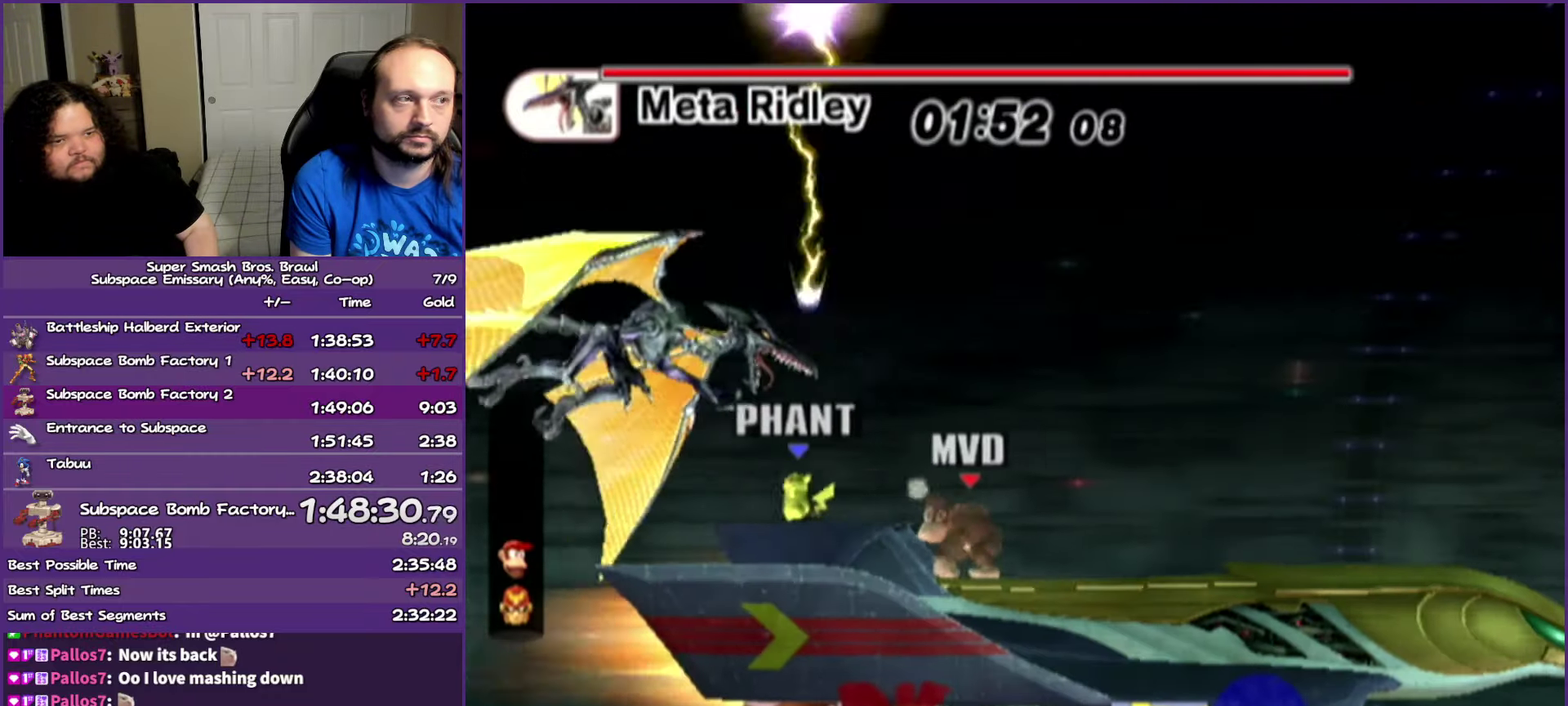
{"buttons": ["A", "Y"], "left_stick": "left", "right_stick": "center", "events": [[100, "Y", "down"], [100, "left_stick", "center"], [183, "Y", "up"], [233, "left_stick", "left"], [267, "Y", "down"], [350, "A", "down"]]}
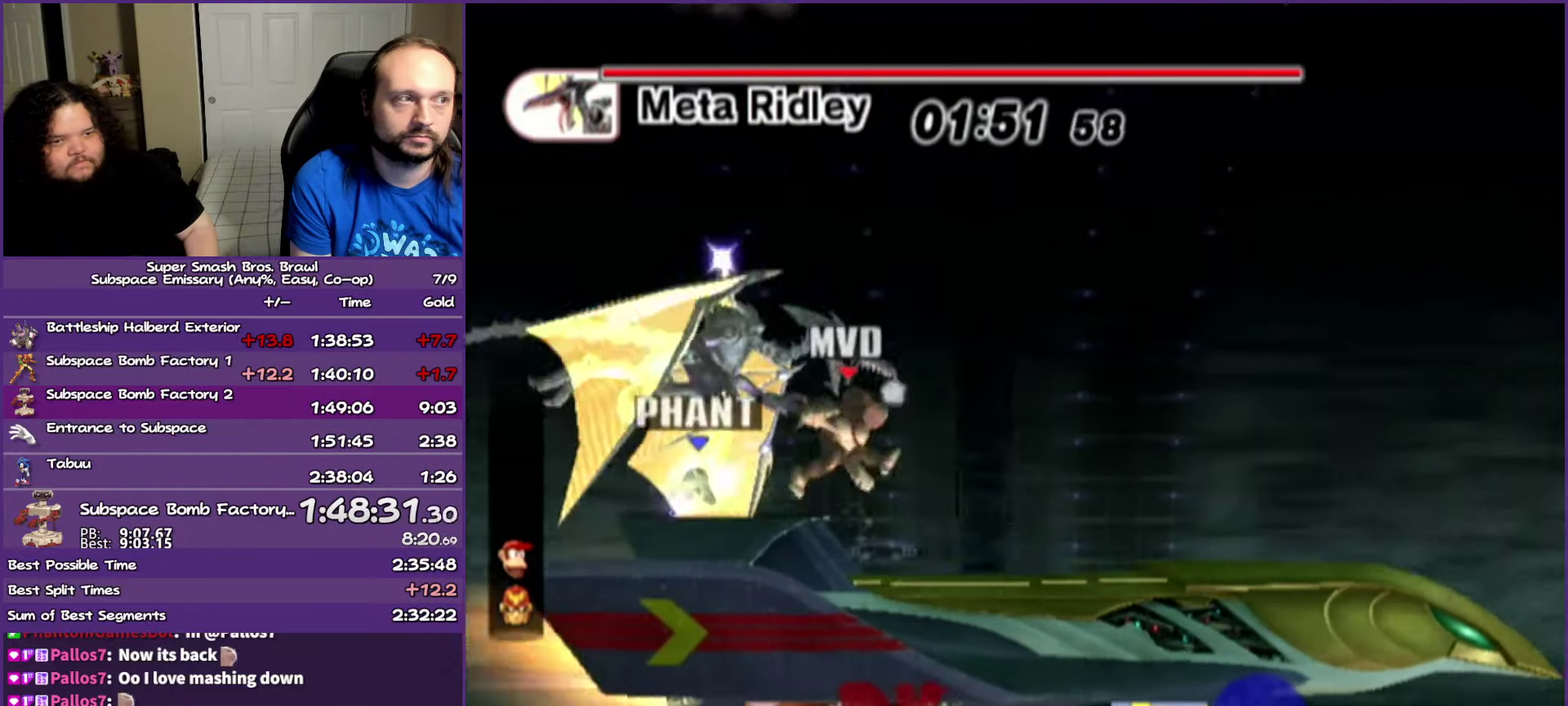
{"buttons": [], "left_stick": "right", "right_stick": "center", "events": [[67, "A", "up"], [67, "Y", "up"], [67, "left_stick", "right"]]}
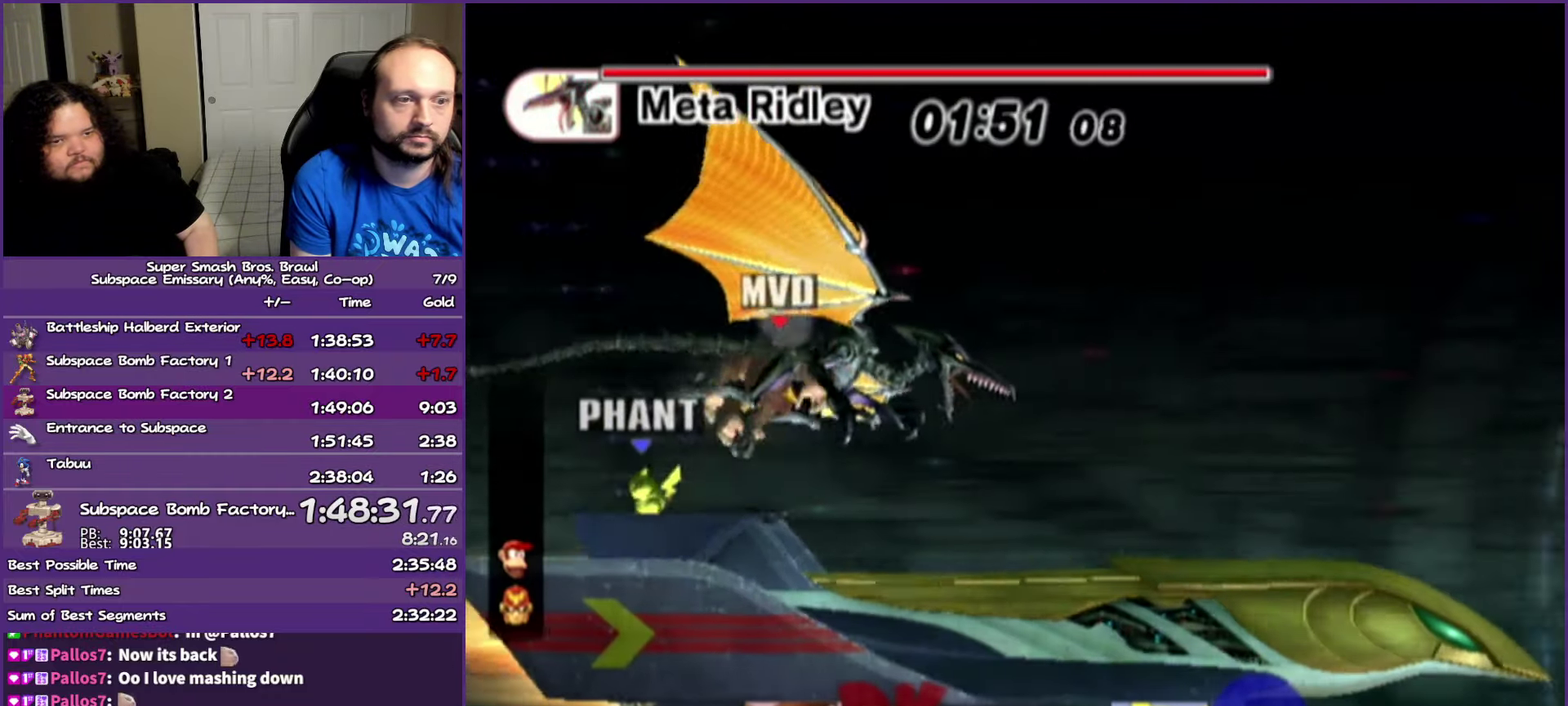
{"buttons": [], "left_stick": "down-right", "right_stick": "center", "events": [[50, "right_stick", "down-right"], [117, "right_stick", "center"], [233, "right_stick", "down-right"], [317, "right_stick", "center"], [400, "left_stick", "down-right"]]}
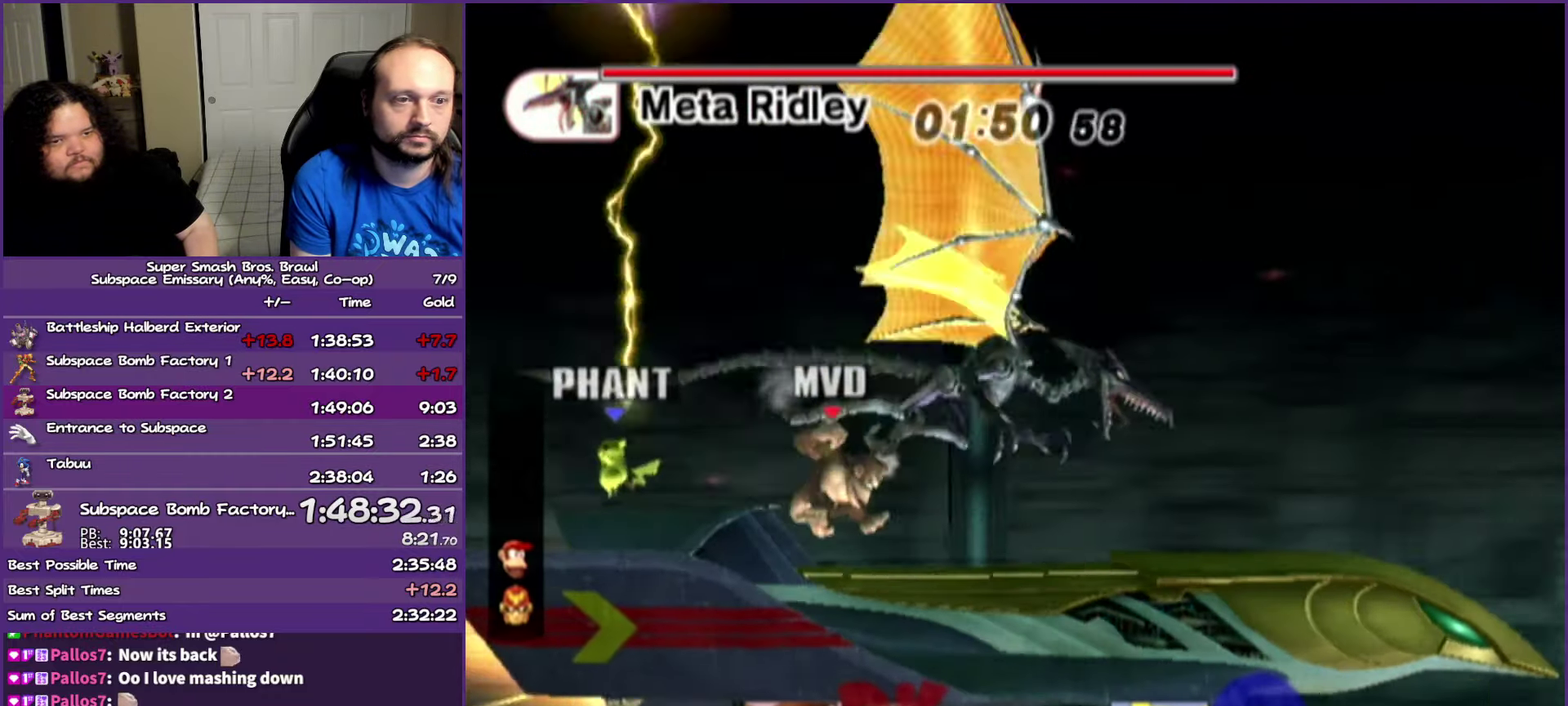
{"buttons": ["Y"], "left_stick": "right", "right_stick": "center", "events": [[17, "left_stick", "right"], [183, "left_stick", "center"], [450, "Y", "down"], [450, "left_stick", "right"]]}
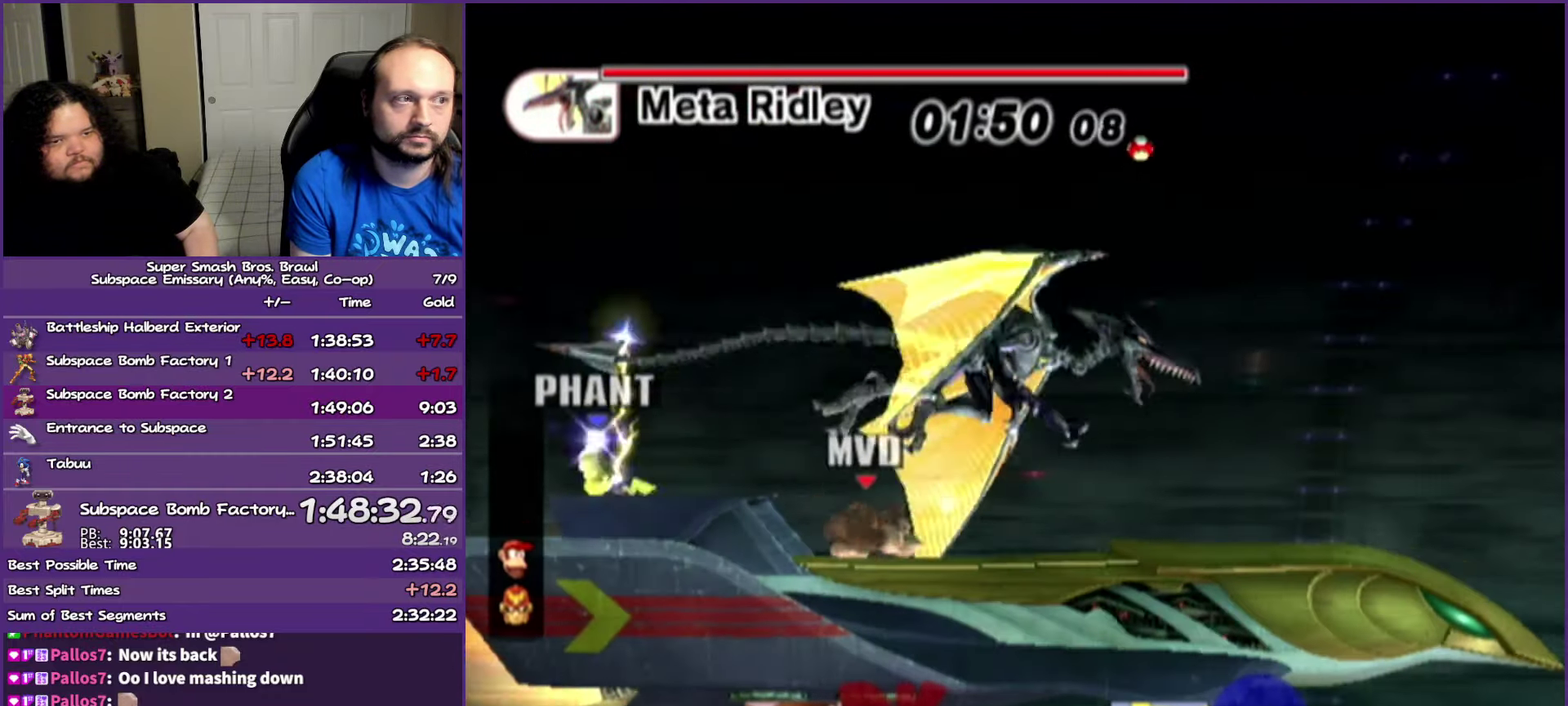
{"buttons": [], "left_stick": "center", "right_stick": "center", "events": [[33, "left_stick", "up"], [67, "A", "down"], [267, "A", "up"], [267, "Y", "up"], [267, "left_stick", "up-right"], [383, "left_stick", "right"], [433, "left_stick", "center"]]}
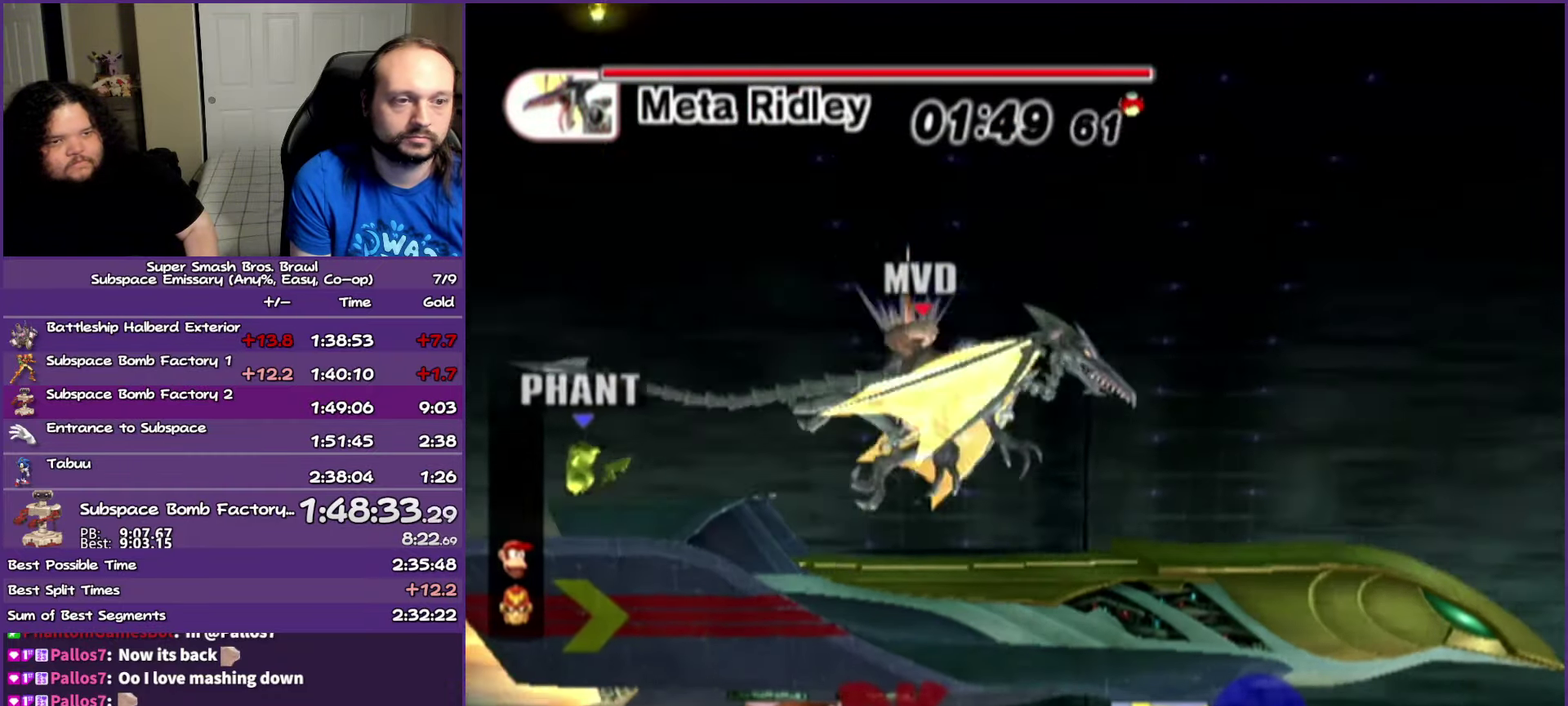
{"buttons": ["A", "Y"], "left_stick": "left", "right_stick": "center", "events": [[300, "Y", "down"], [333, "left_stick", "left"], [450, "A", "down"]]}
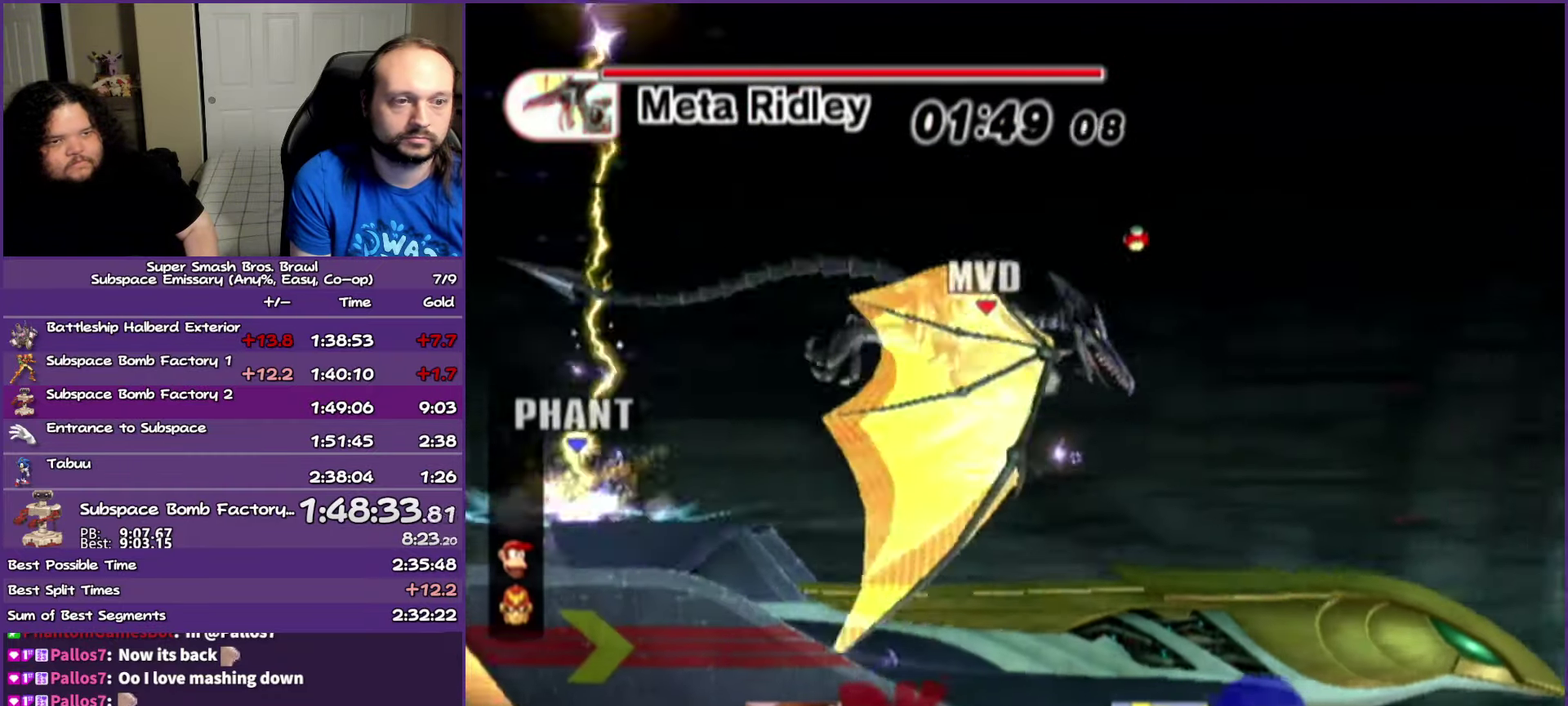
{"buttons": [], "left_stick": "right", "right_stick": "center", "events": [[33, "left_stick", "right"], [150, "A", "up"], [150, "Y", "up"]]}
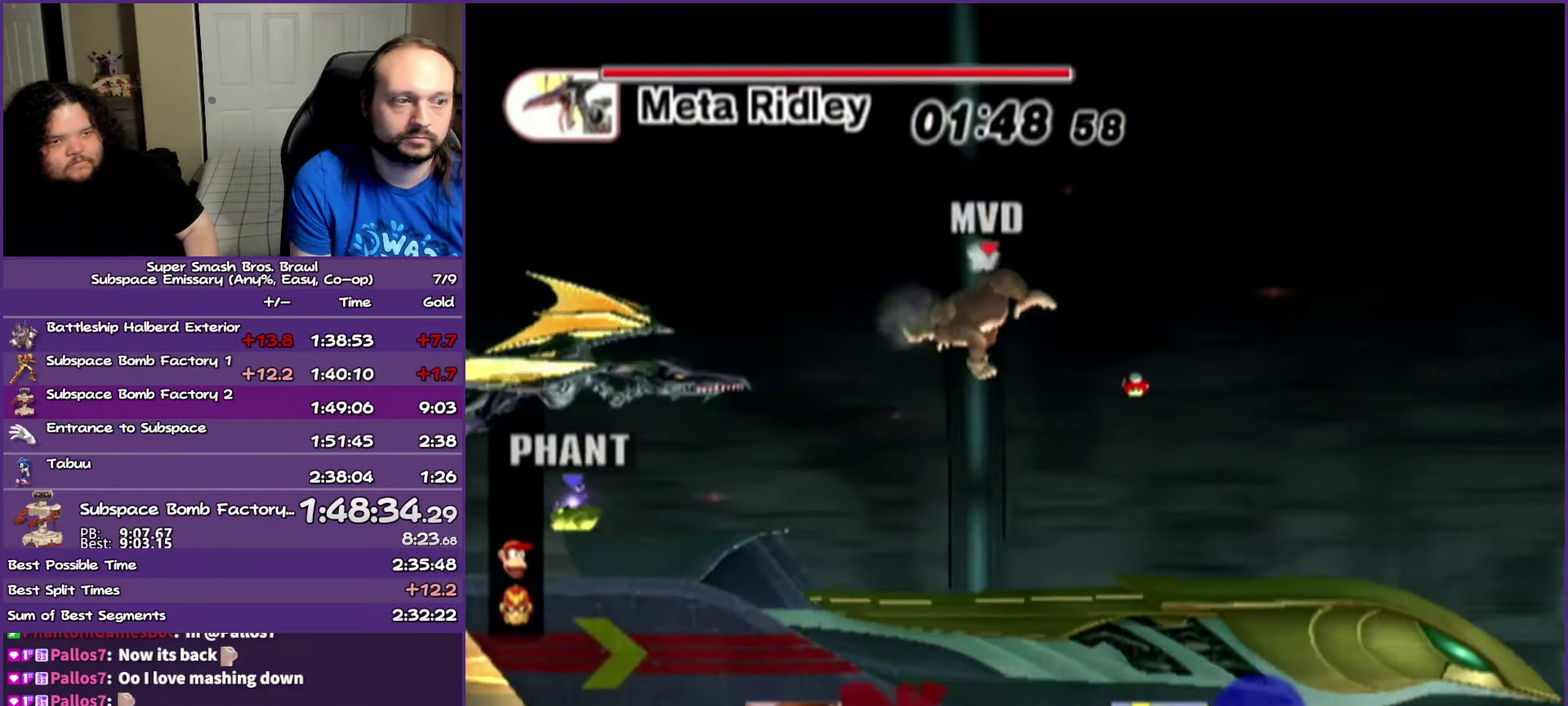
{"buttons": [], "left_stick": "right", "right_stick": "center", "events": [[67, "left_stick", "down"], [183, "left_stick", "down-right"], [233, "left_stick", "right"]]}
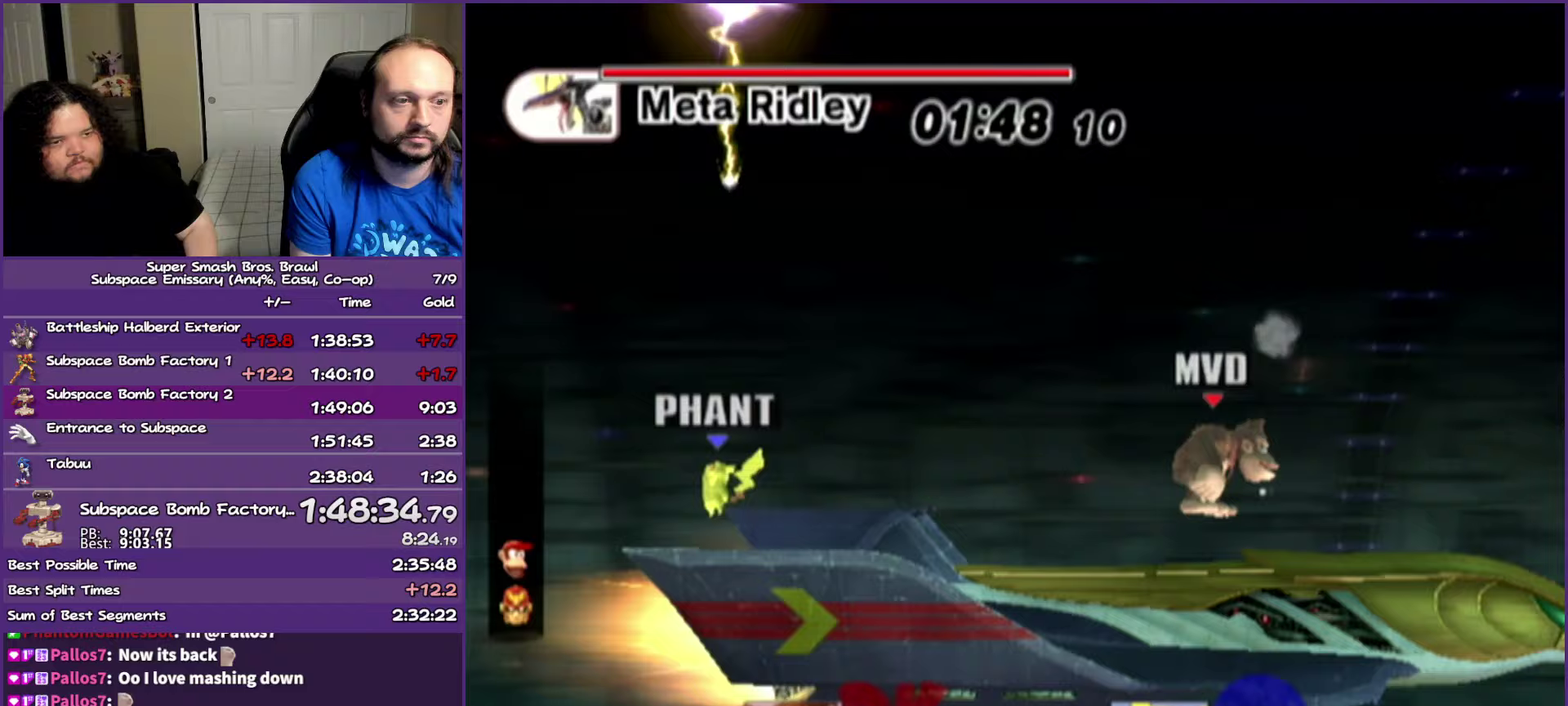
{"buttons": ["Y"], "left_stick": "center", "right_stick": "center", "events": [[250, "left_stick", "center"], [317, "left_stick", "up-right"], [500, "Y", "down"], [500, "left_stick", "center"]]}
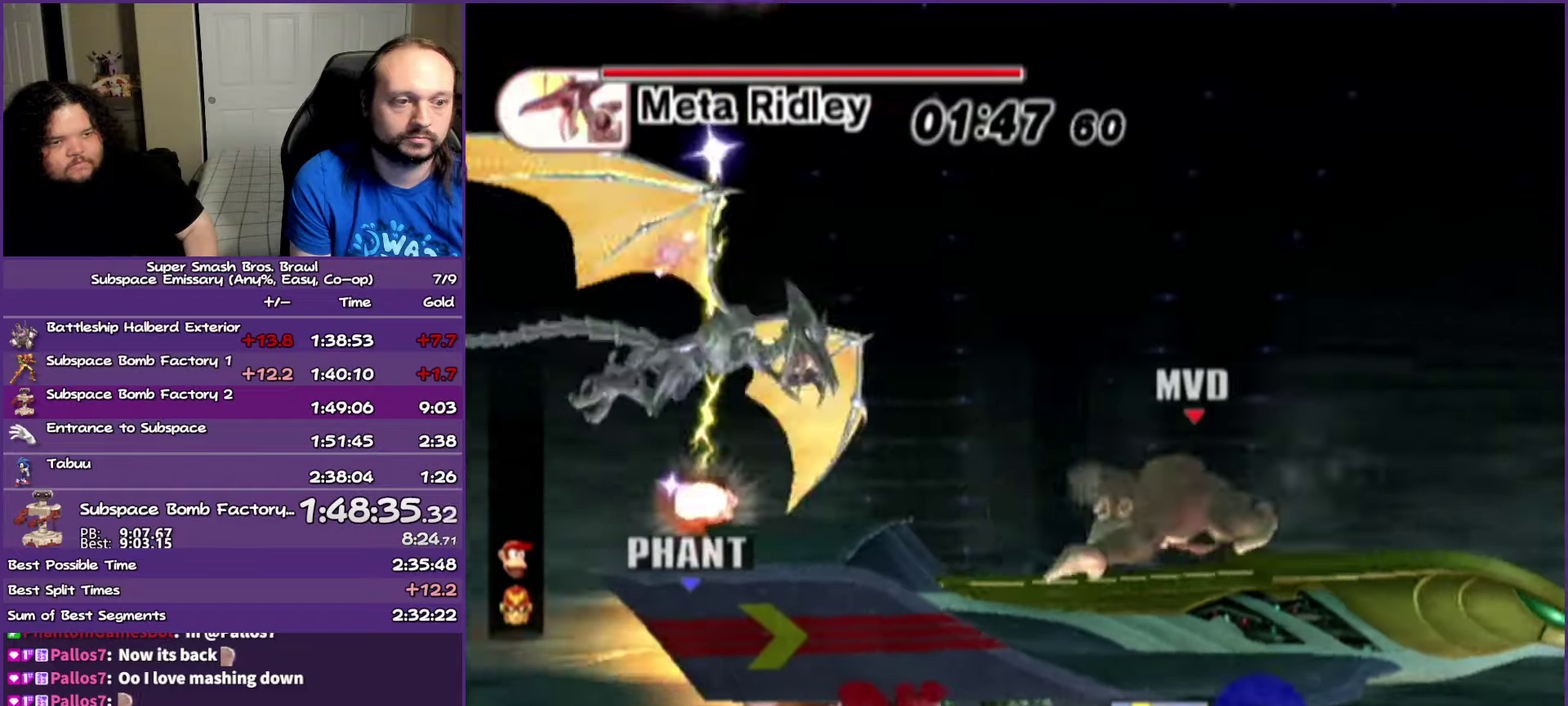
{"buttons": [], "left_stick": "up", "right_stick": "center", "events": [[117, "left_stick", "left"], [200, "Y", "up"], [217, "left_stick", "up-left"], [333, "A", "down"], [333, "left_stick", "up"], [417, "A", "up"]]}
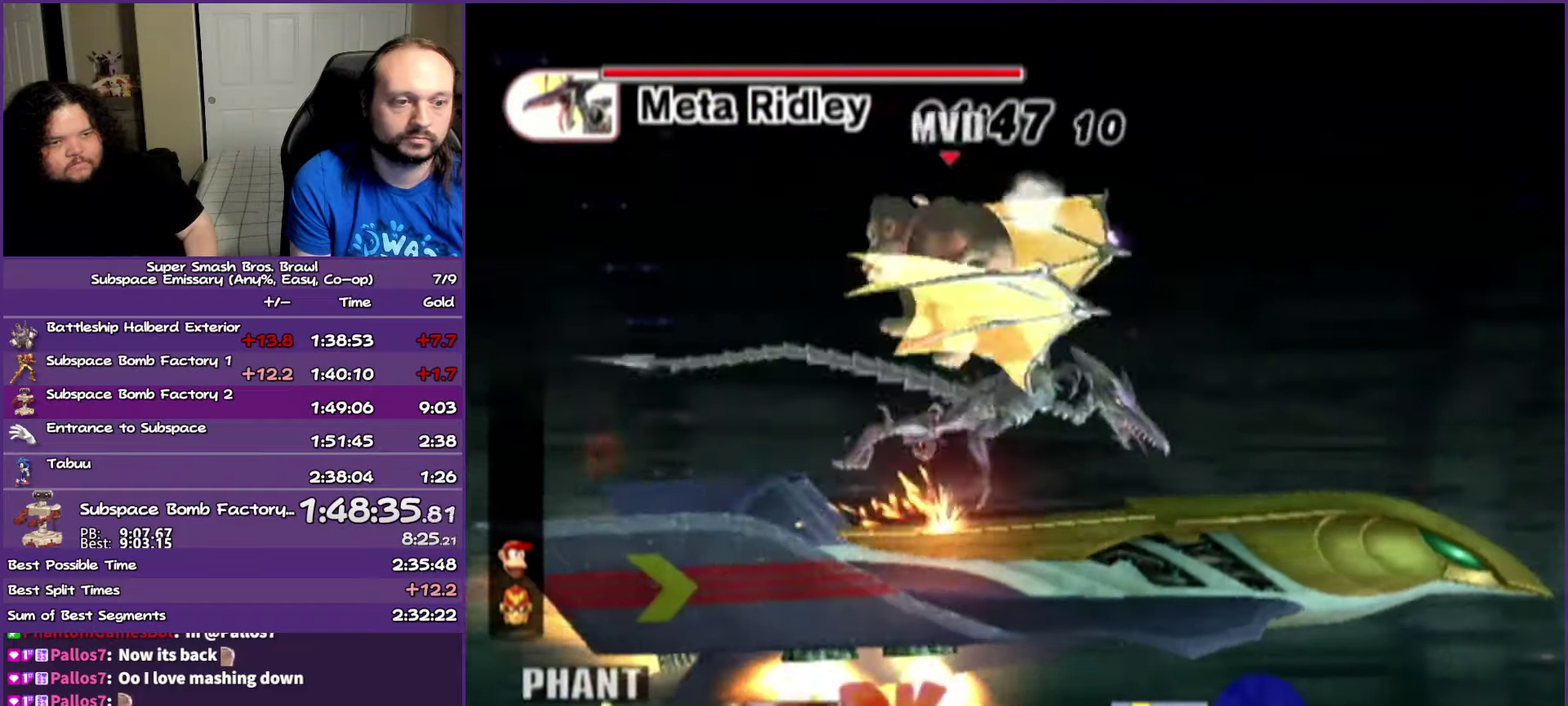
{"buttons": [], "left_stick": "right", "right_stick": "center", "events": [[33, "A", "down"], [100, "A", "up"], [117, "left_stick", "up-right"], [200, "left_stick", "right"]]}
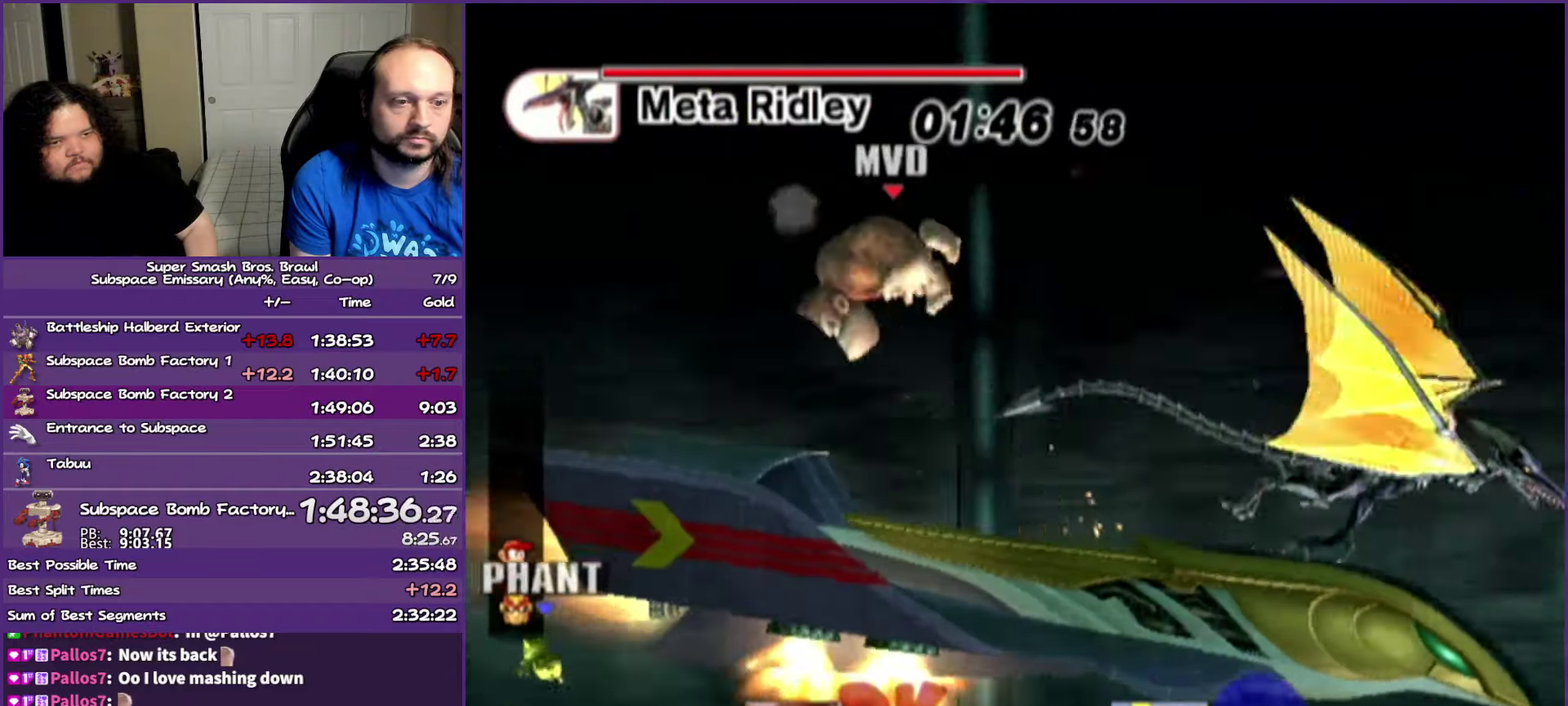
{"buttons": [], "left_stick": "center", "right_stick": "center", "events": [[167, "left_stick", "left"], [350, "left_stick", "center"]]}
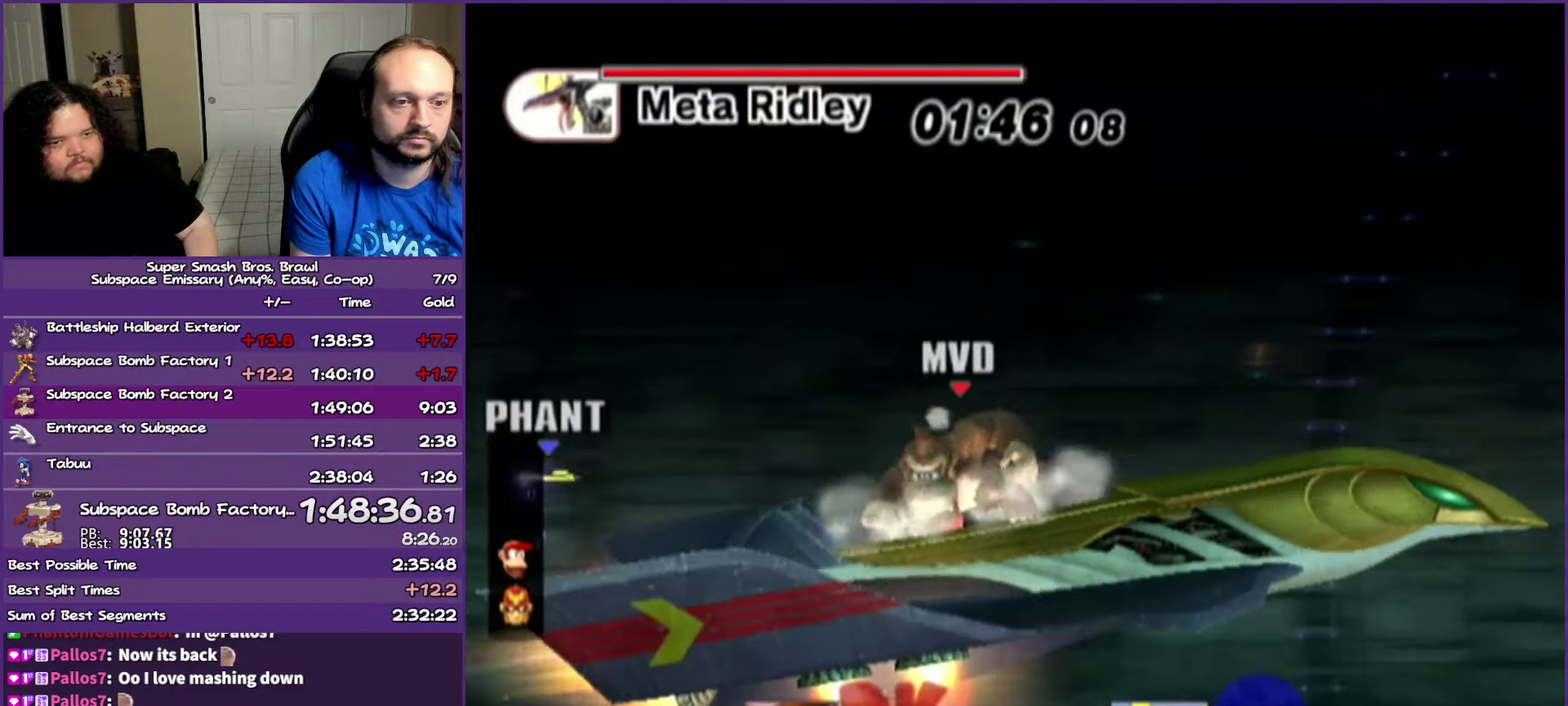
{"buttons": [], "left_stick": "left", "right_stick": "center", "events": [[50, "Y", "down"], [50, "left_stick", "left"], [267, "Y", "up"]]}
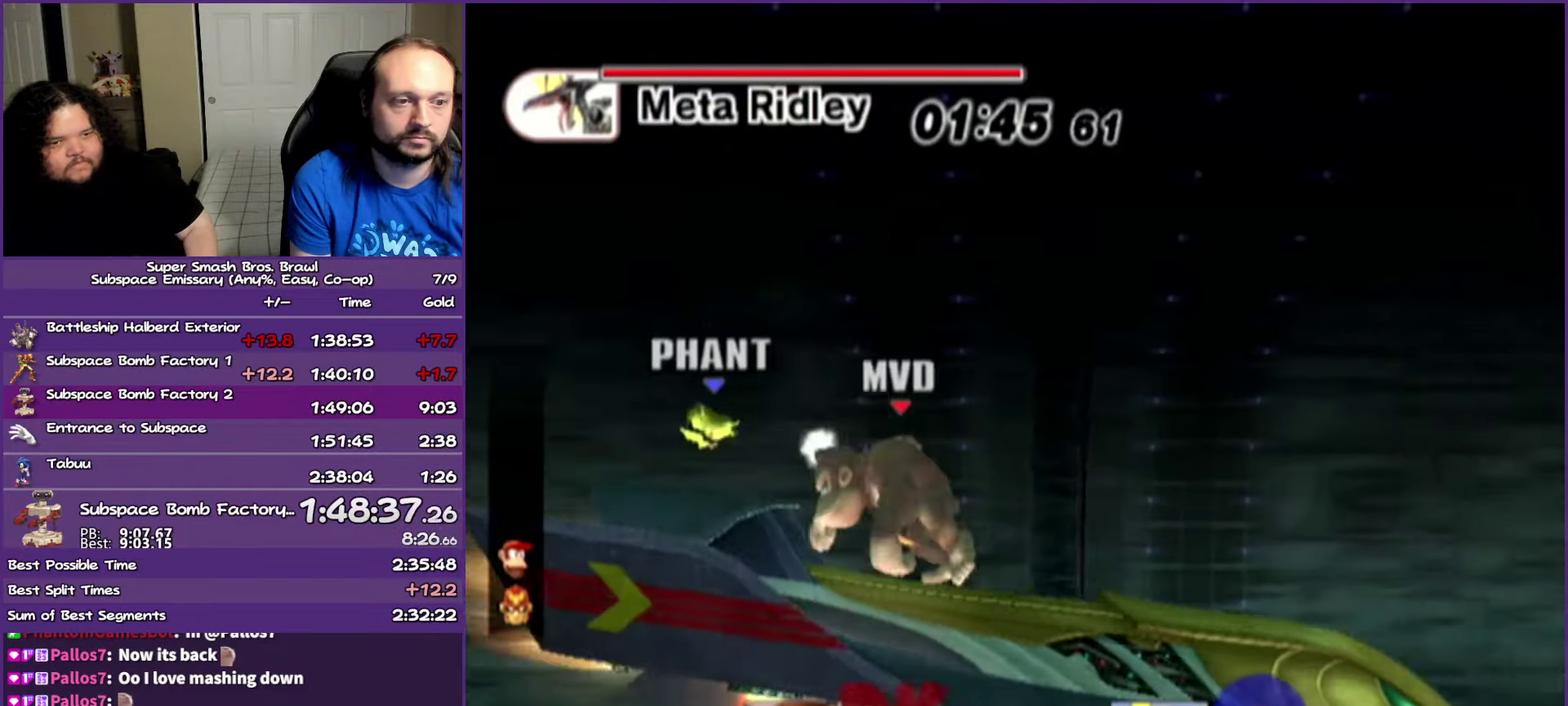
{"buttons": [], "left_stick": "right", "right_stick": "center", "events": [[67, "Y", "down"], [233, "Y", "up"], [467, "left_stick", "right"]]}
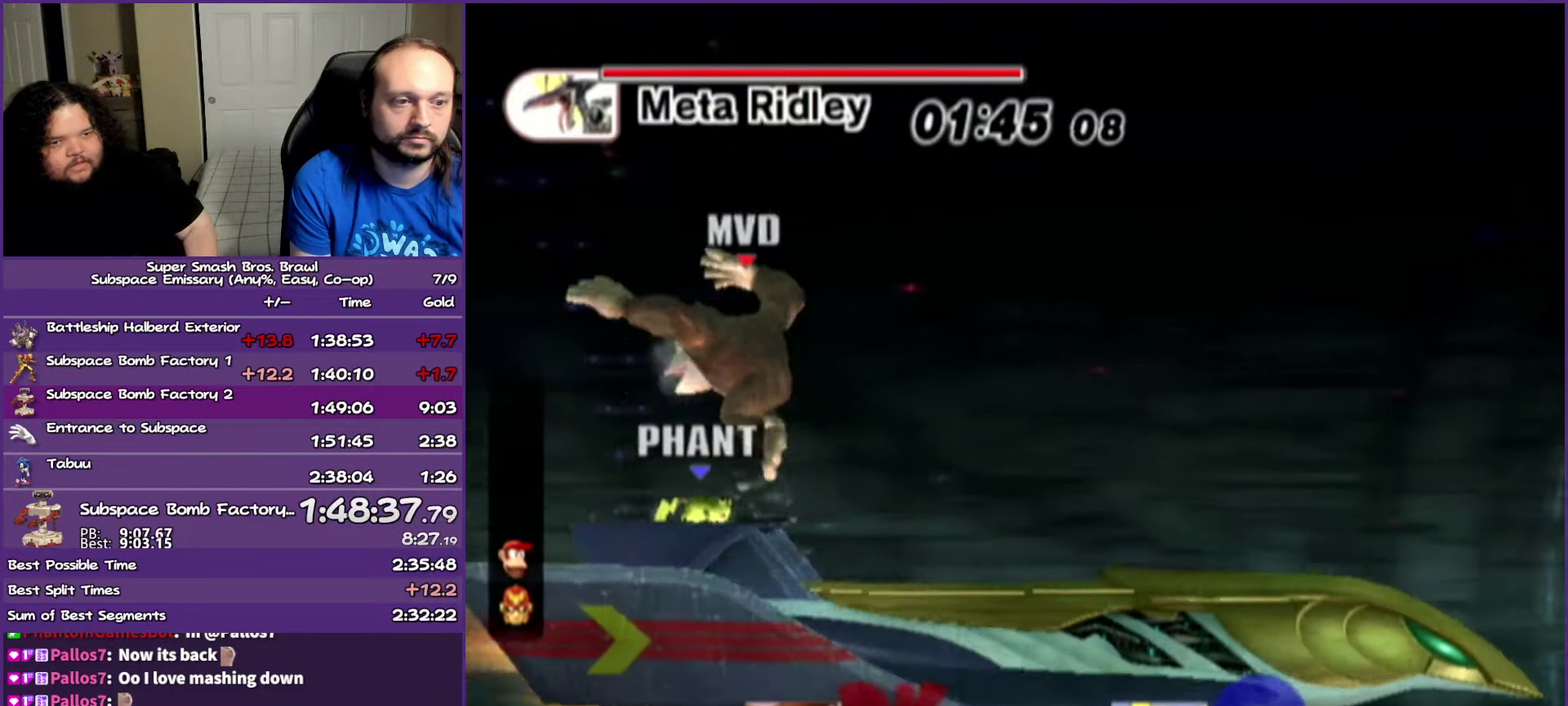
{"buttons": [], "left_stick": "center", "right_stick": "center", "events": [[133, "left_stick", "center"]]}
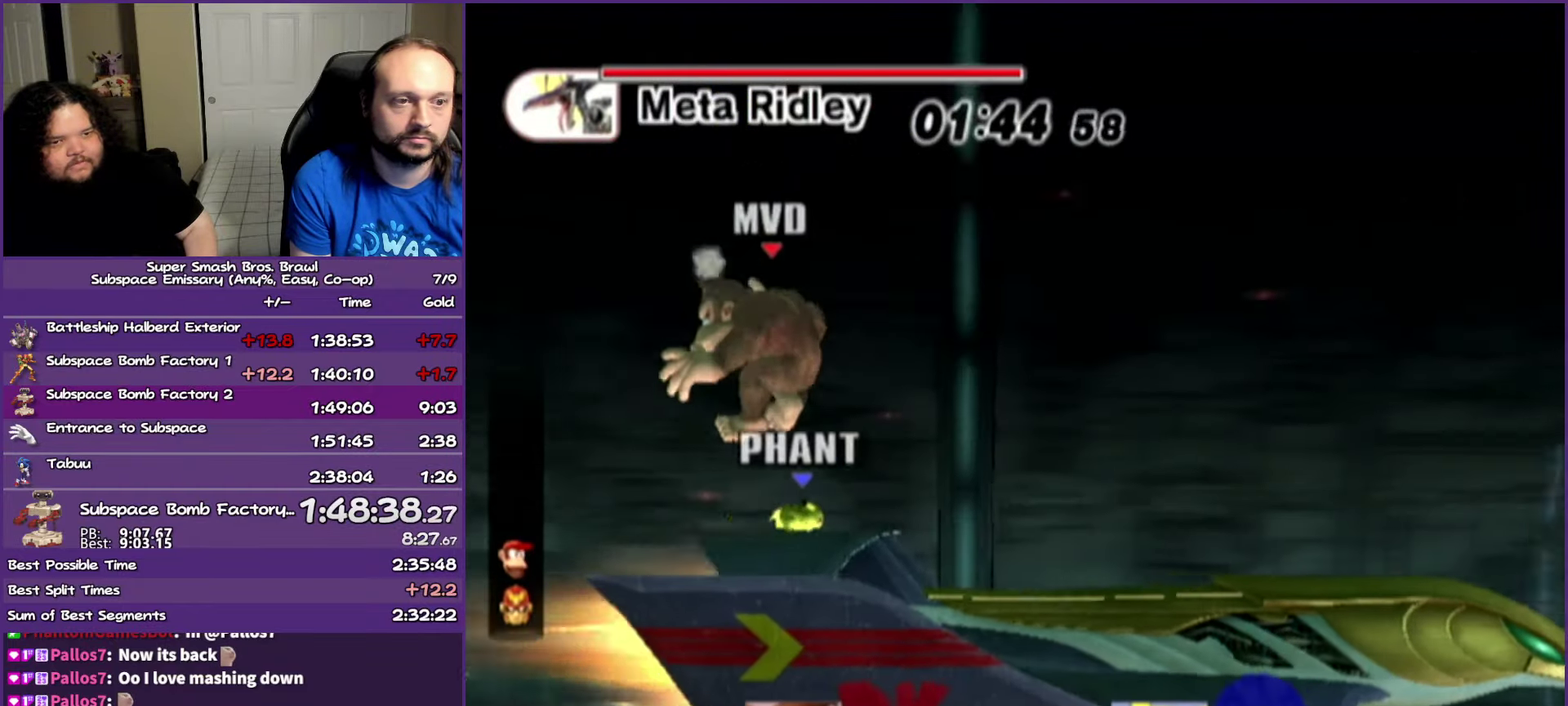
{"buttons": [], "left_stick": "center", "right_stick": "center", "events": [[133, "left_stick", "right"], [233, "left_stick", "center"]]}
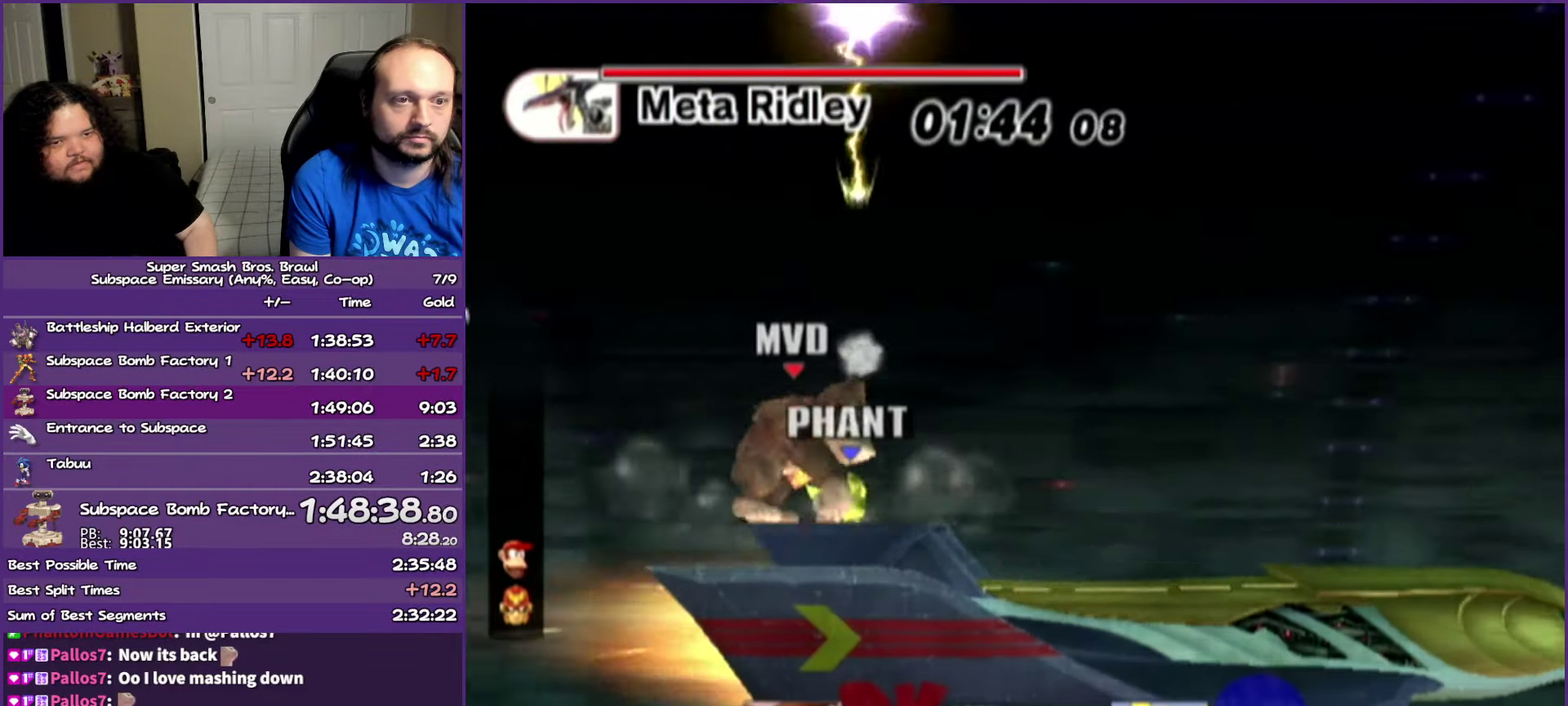
{"buttons": [], "left_stick": "up", "right_stick": "center", "events": [[17, "left_stick", "up"], [133, "left_stick", "up-right"], [417, "left_stick", "center"], [500, "left_stick", "up"]]}
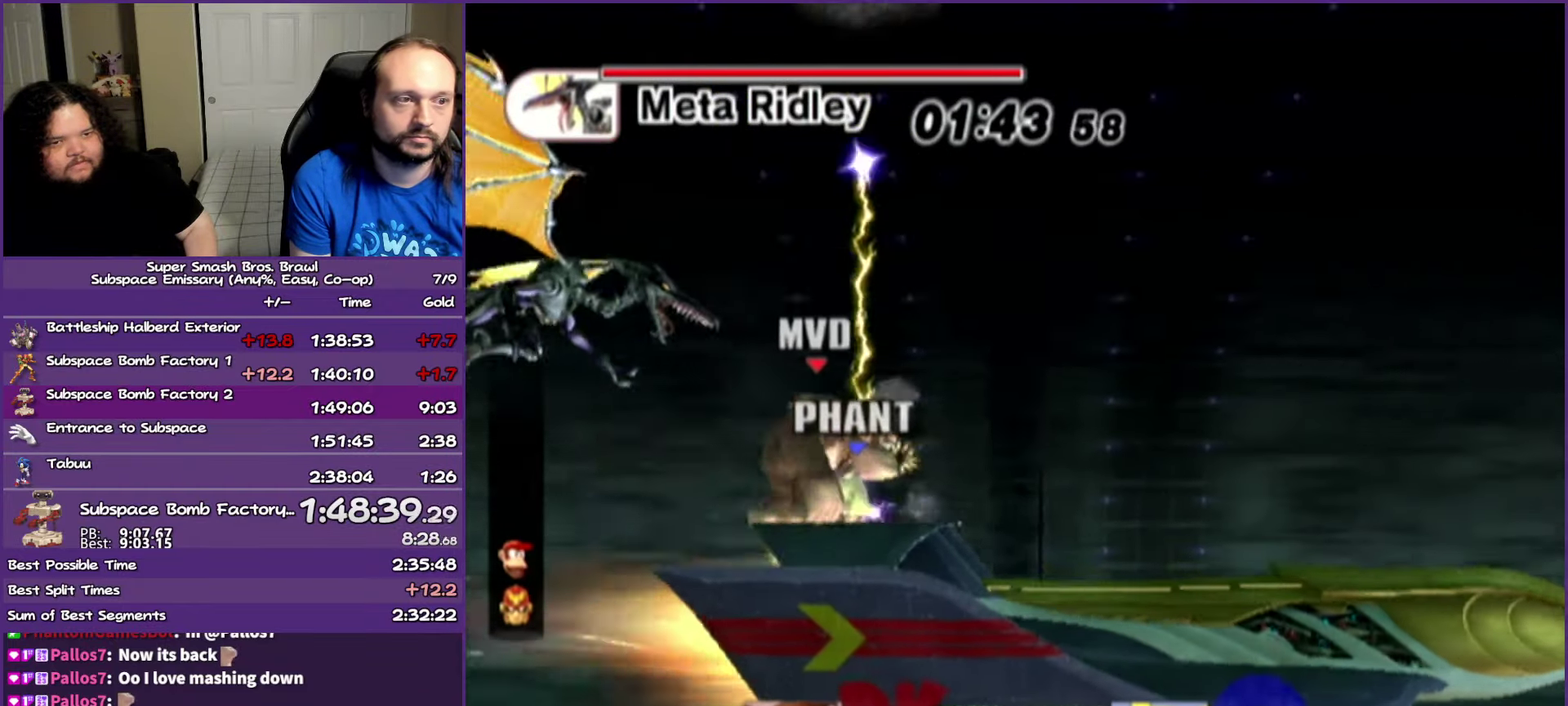
{"buttons": [], "left_stick": "center", "right_stick": "center", "events": [[33, "A", "down"], [383, "A", "up"], [433, "left_stick", "center"]]}
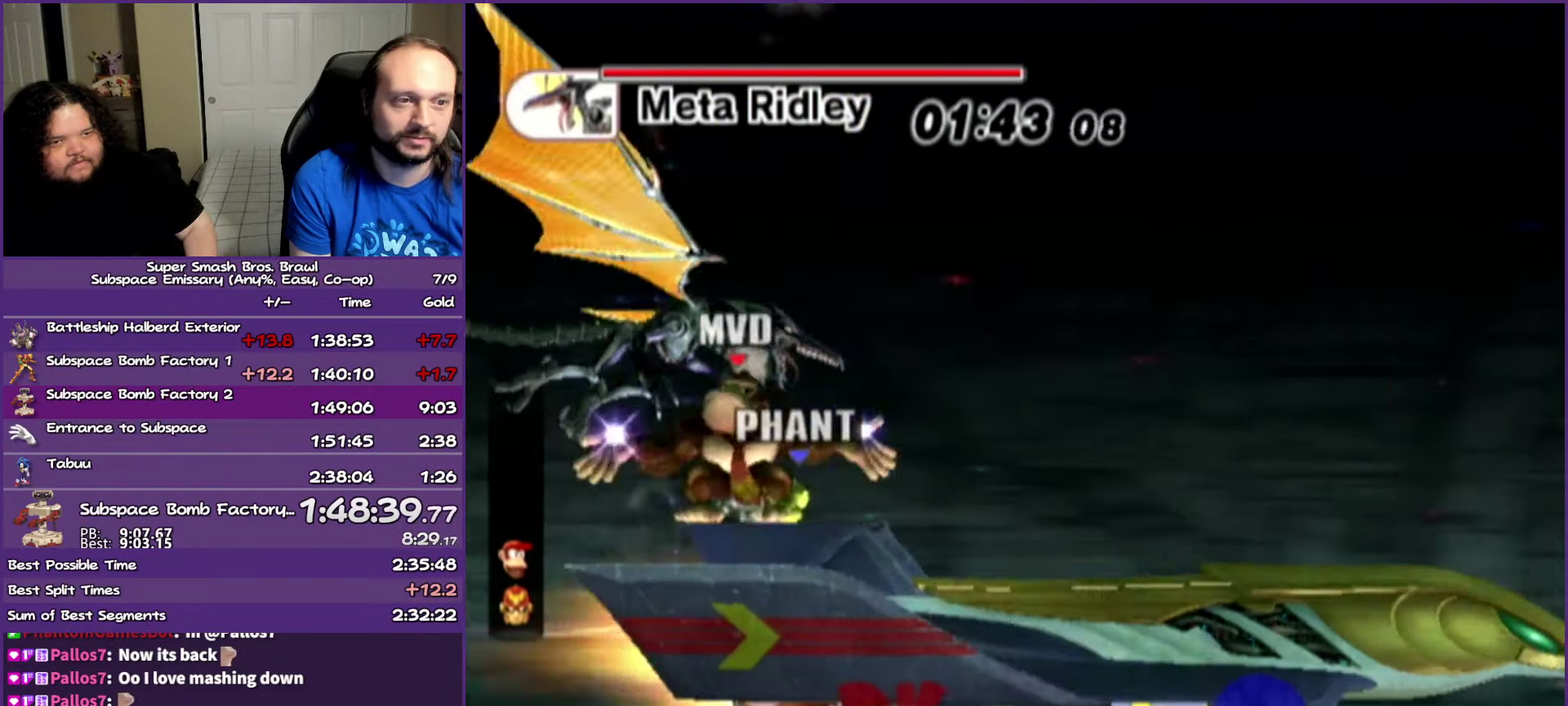
{"buttons": [], "left_stick": "up", "right_stick": "center", "events": [[183, "left_stick", "up"]]}